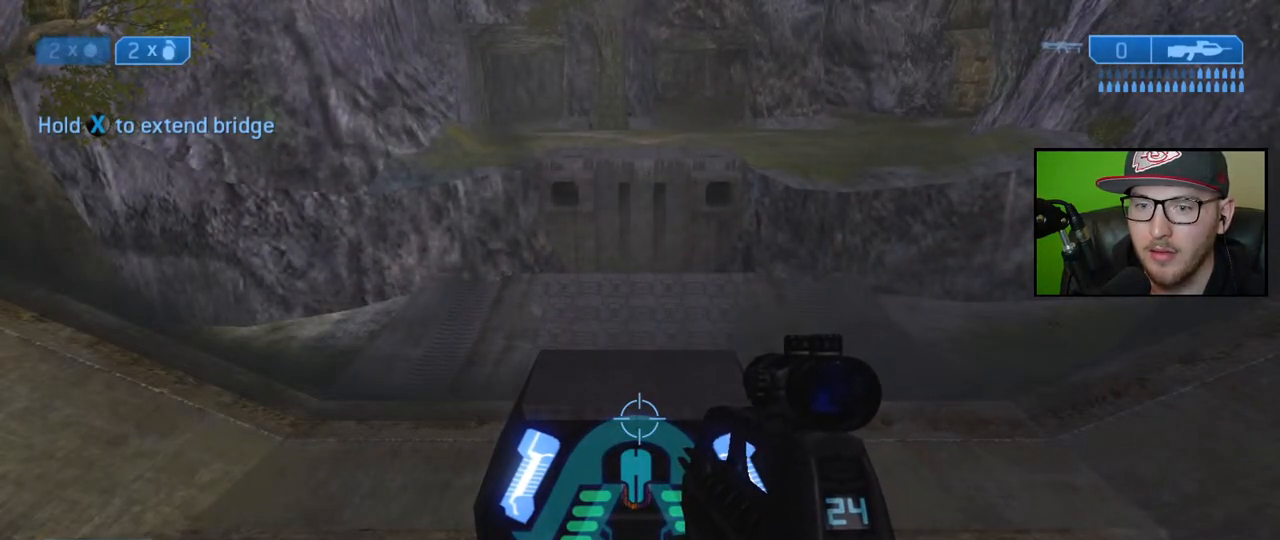
Gameplay with a controller (Xbox layout); each line is a JSON object with the inputs held at the frame after it. "events" lists button and stick changes between this image and that frame as [ms after this image, input, new state], when the widget could be followed in between.
{"buttons": [], "left_stick": "center", "right_stick": "center", "events": []}
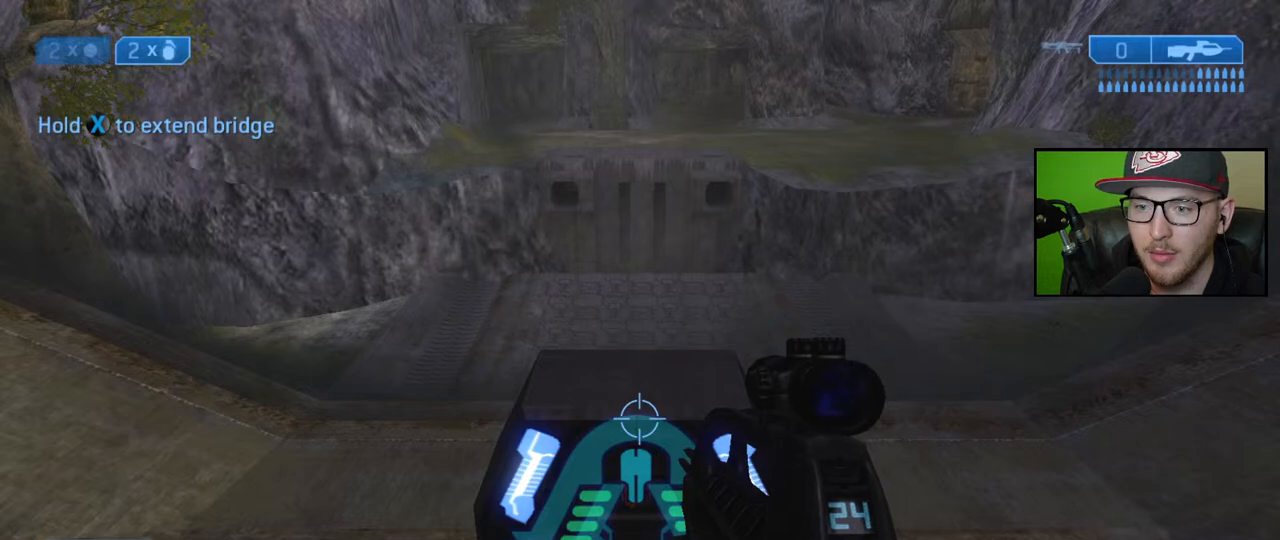
{"buttons": [], "left_stick": "center", "right_stick": "center", "events": []}
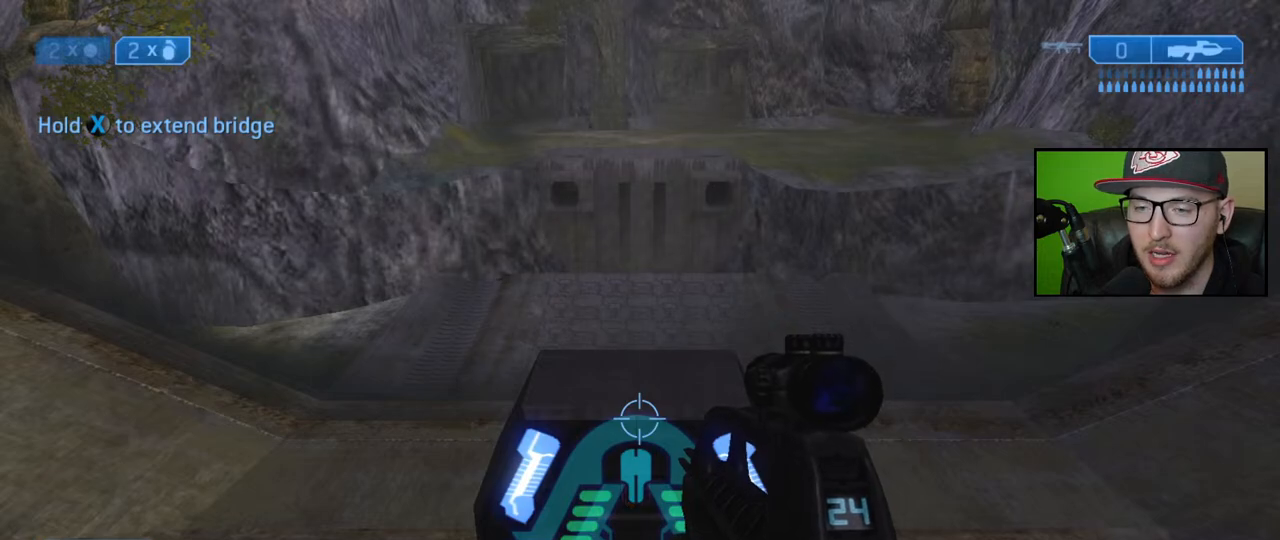
{"buttons": [], "left_stick": "down", "right_stick": "center", "events": [[500, "left_stick", "down"]]}
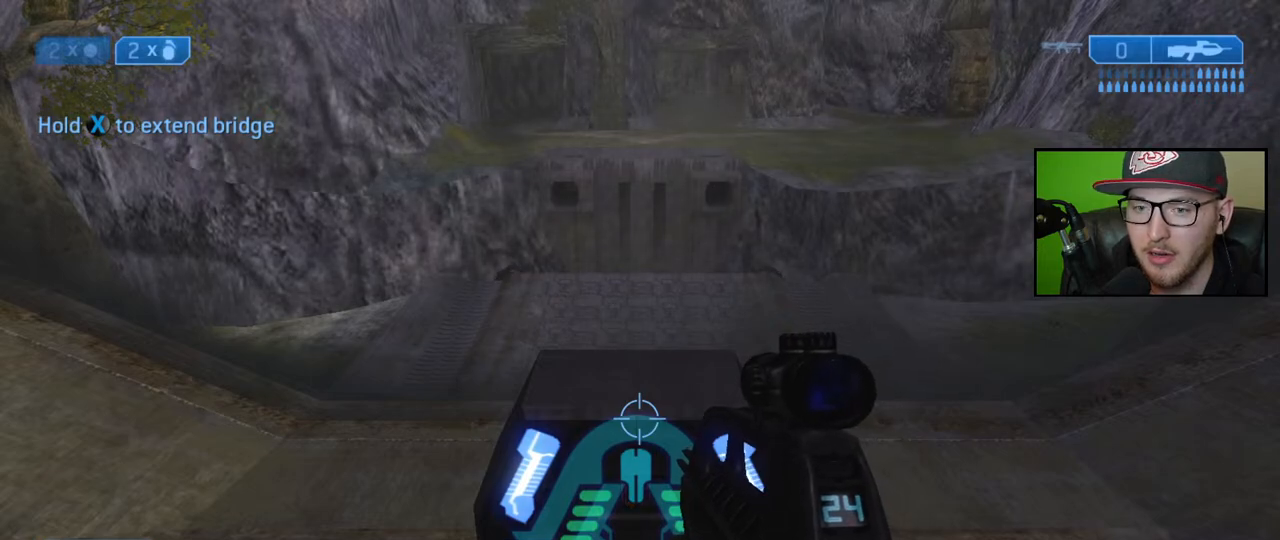
{"buttons": [], "left_stick": "up-left", "right_stick": "up-left", "events": [[100, "right_stick", "left"], [117, "left_stick", "down-left"], [433, "left_stick", "up-left"], [433, "right_stick", "up-left"]]}
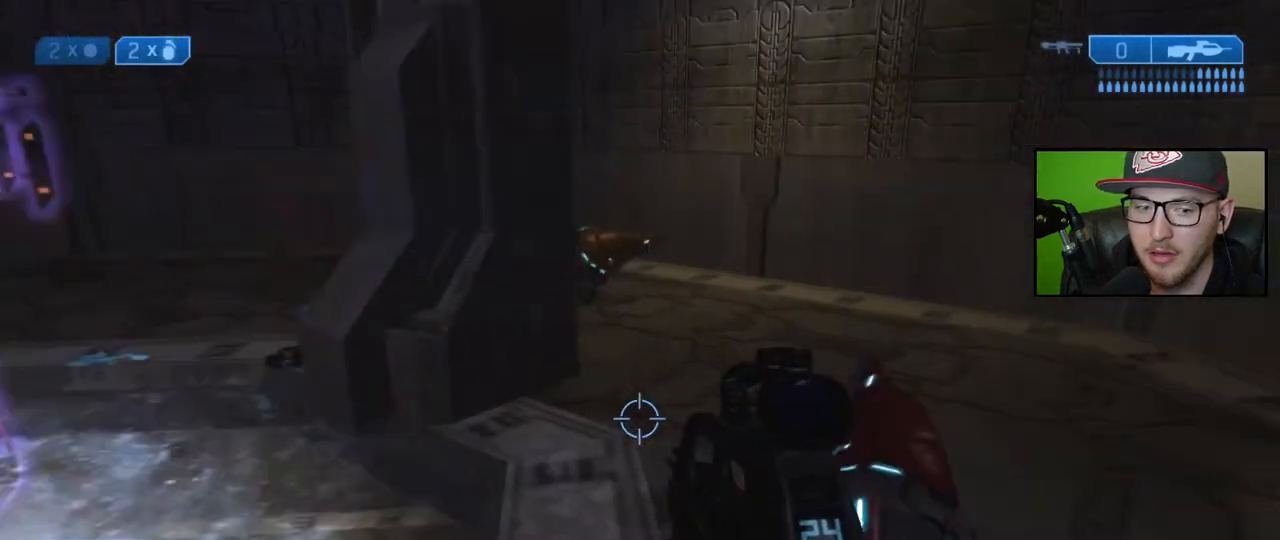
{"buttons": [], "left_stick": "up", "right_stick": "center", "events": [[150, "right_stick", "center"], [467, "left_stick", "up"]]}
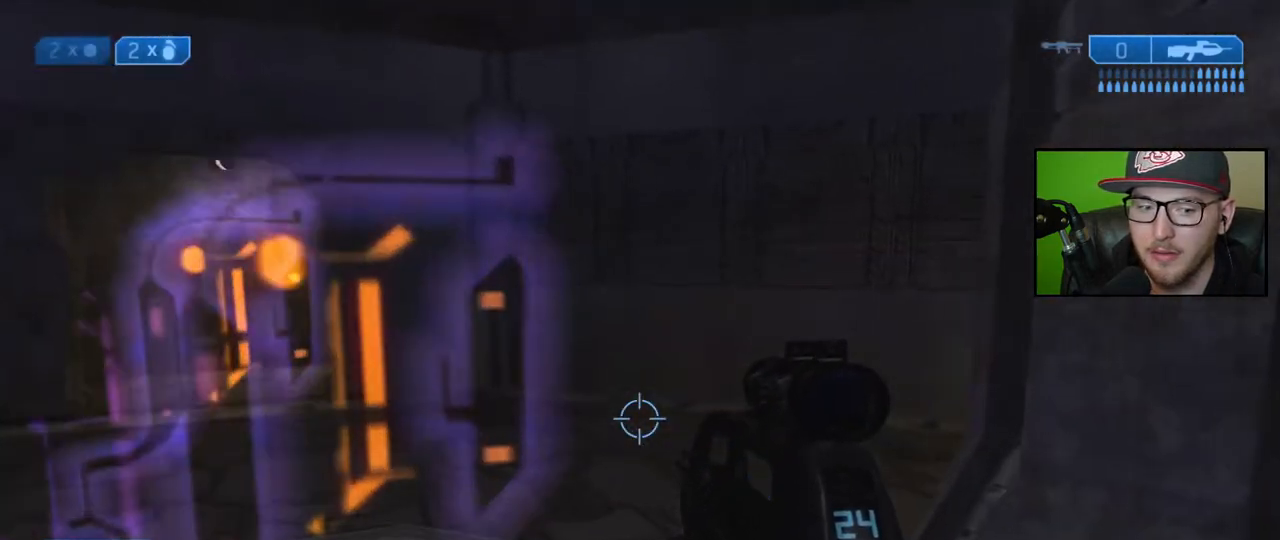
{"buttons": [], "left_stick": "up-left", "right_stick": "center", "events": [[317, "left_stick", "up-left"]]}
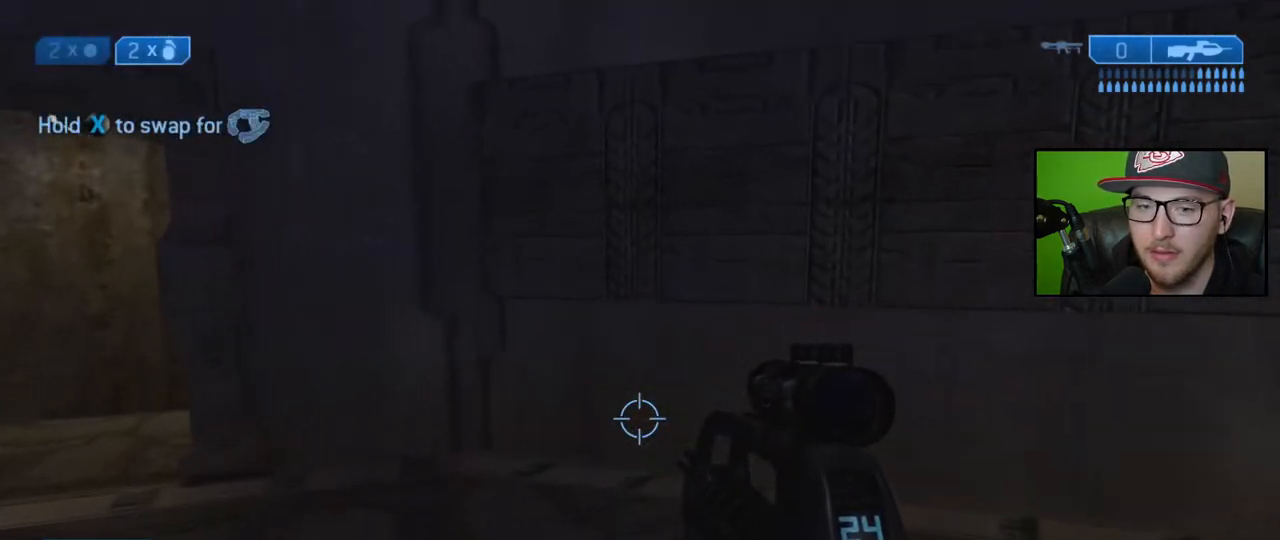
{"buttons": [], "left_stick": "down", "right_stick": "center", "events": [[50, "right_stick", "left"], [167, "right_stick", "center"], [250, "Y", "down"], [267, "left_stick", "down-left"], [317, "left_stick", "down"], [367, "Y", "up"]]}
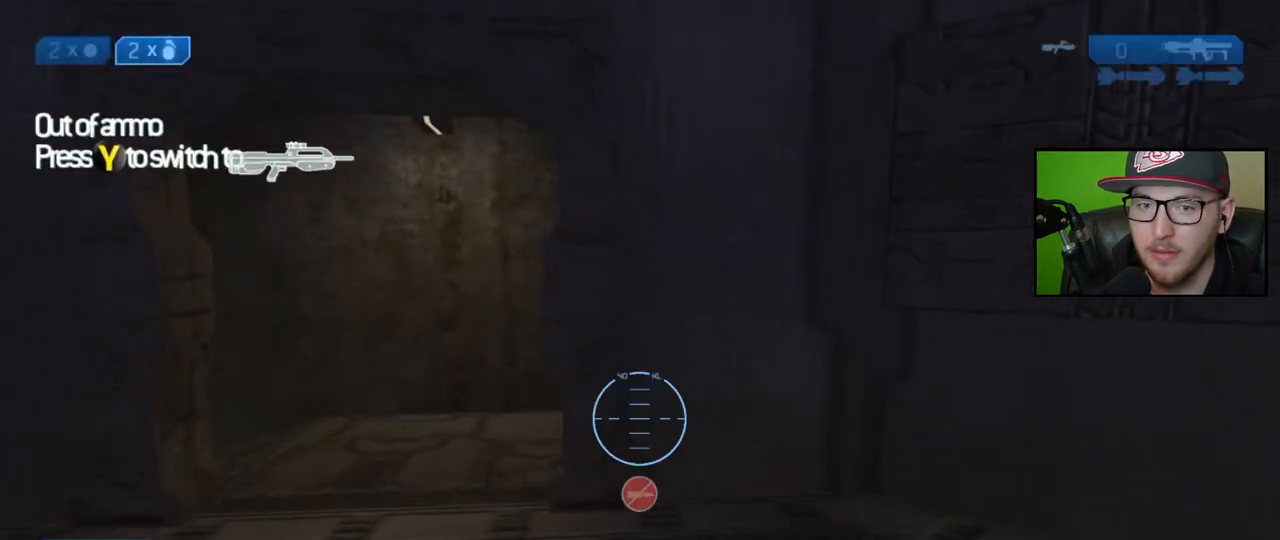
{"buttons": ["X"], "left_stick": "center", "right_stick": "center", "events": [[150, "X", "down"], [450, "left_stick", "center"]]}
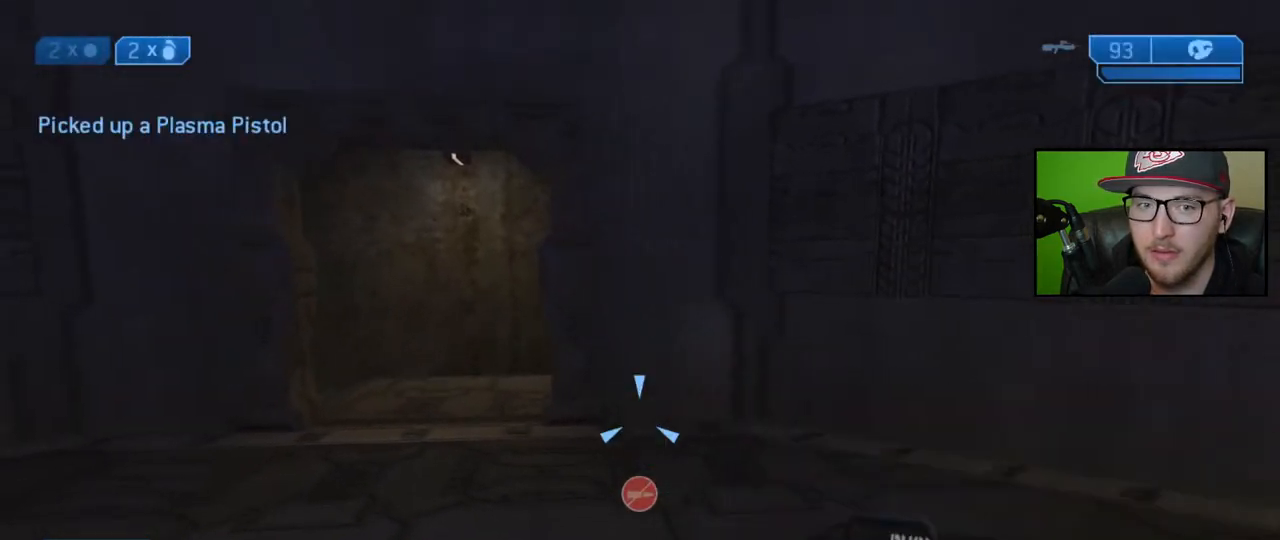
{"buttons": [], "left_stick": "up", "right_stick": "center", "events": [[67, "X", "up"], [117, "left_stick", "up"], [283, "right_stick", "up-left"], [417, "right_stick", "center"]]}
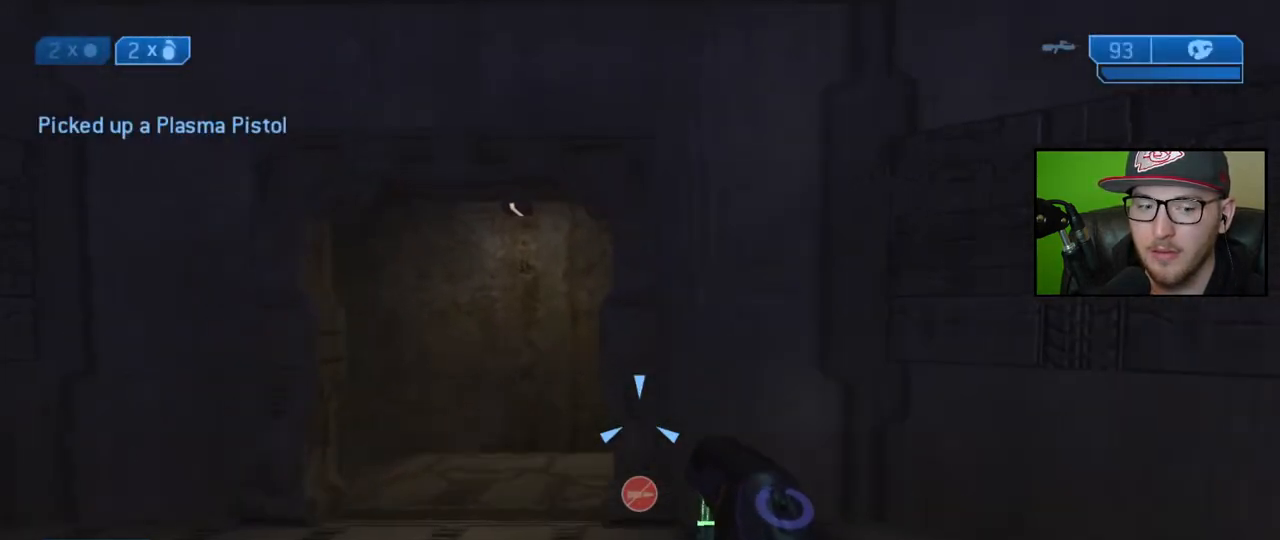
{"buttons": [], "left_stick": "up", "right_stick": "center", "events": []}
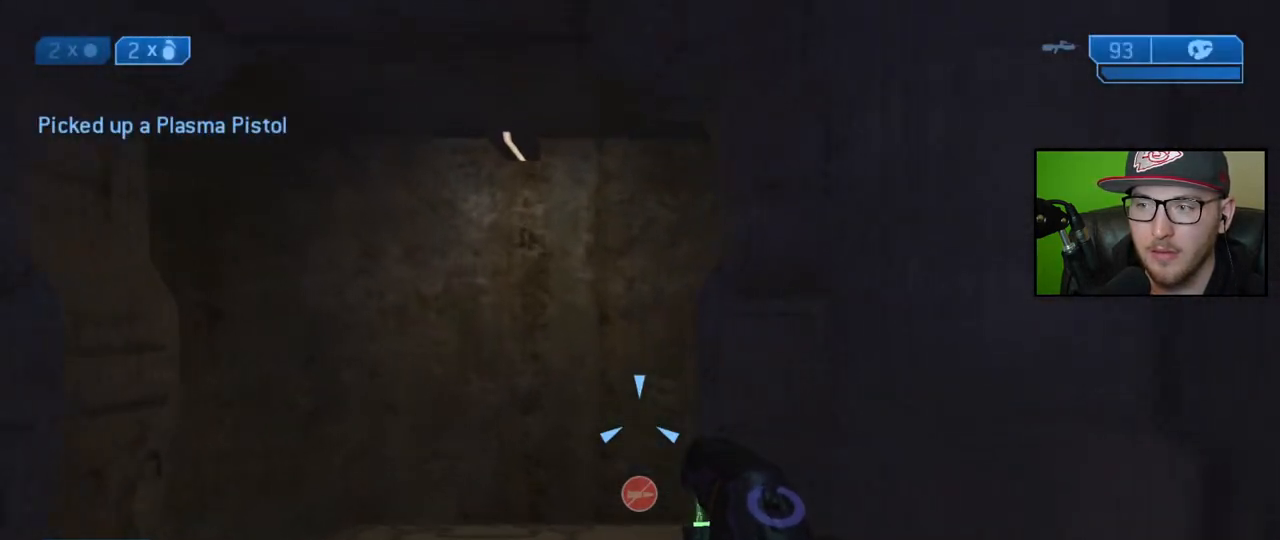
{"buttons": [], "left_stick": "up", "right_stick": "right", "events": [[400, "right_stick", "right"]]}
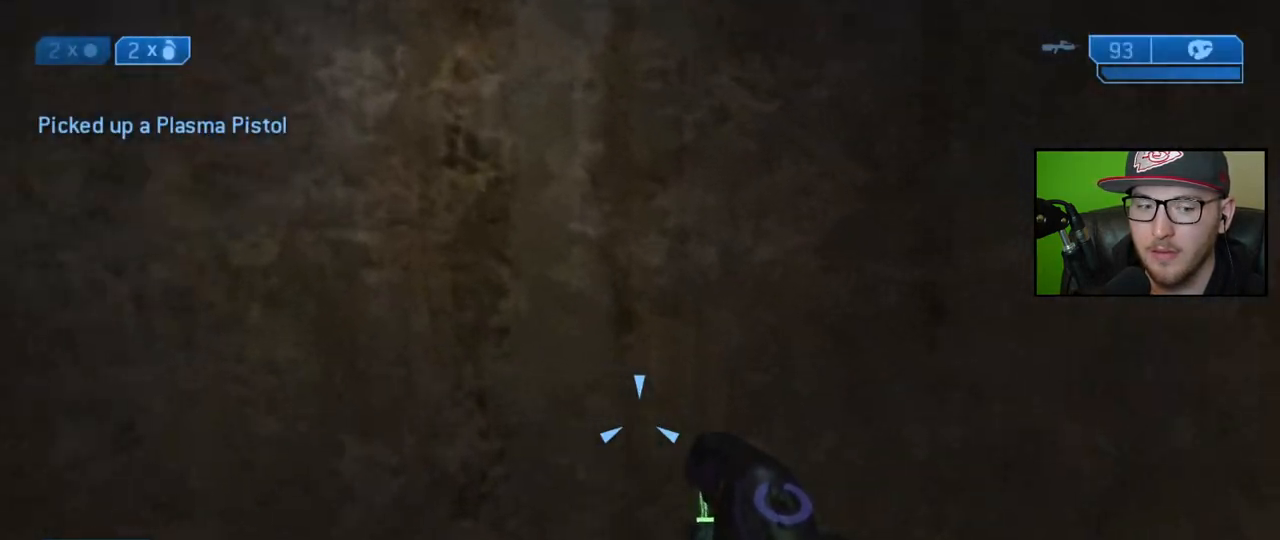
{"buttons": ["Y"], "left_stick": "up", "right_stick": "center", "events": [[383, "right_stick", "center"], [483, "Y", "down"]]}
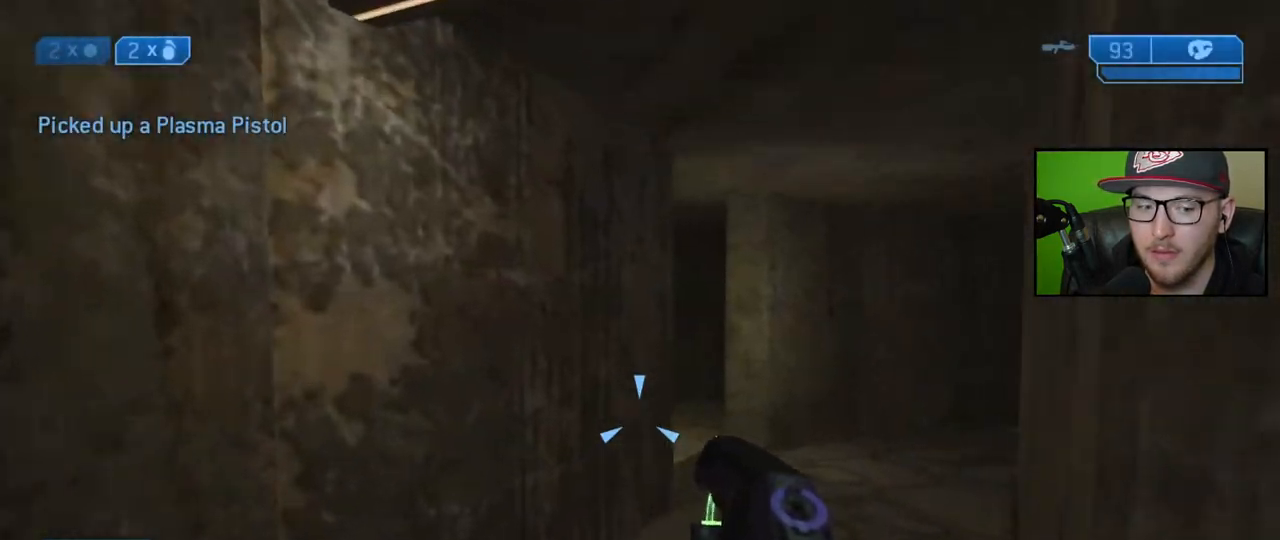
{"buttons": ["X"], "left_stick": "up", "right_stick": "center", "events": [[83, "Y", "up"], [400, "X", "down"]]}
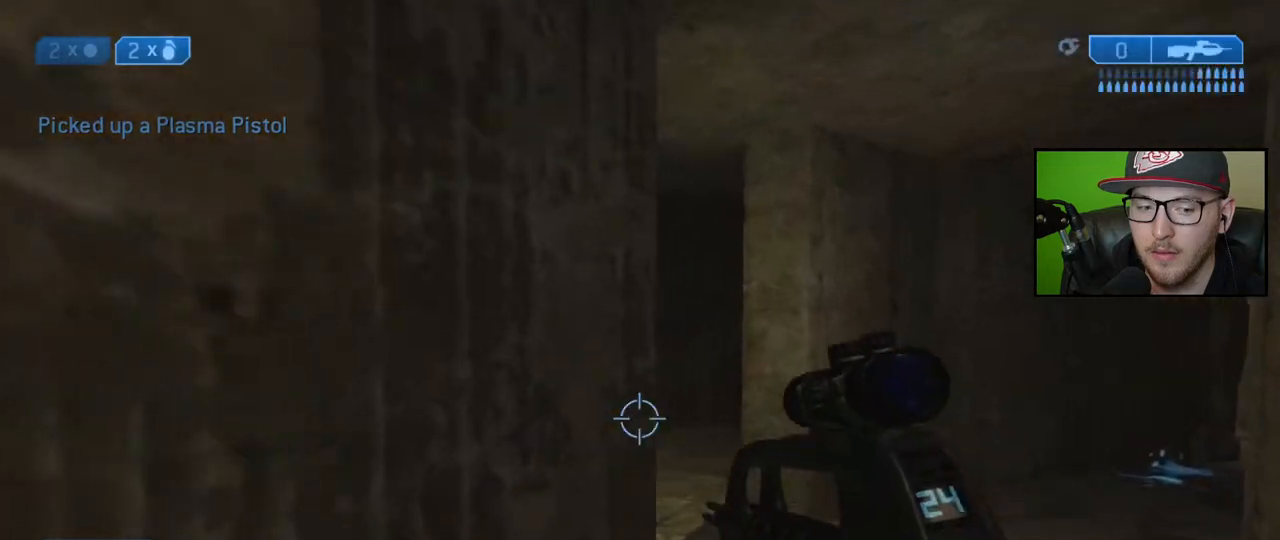
{"buttons": [], "left_stick": "up", "right_stick": "center", "events": [[33, "X", "up"]]}
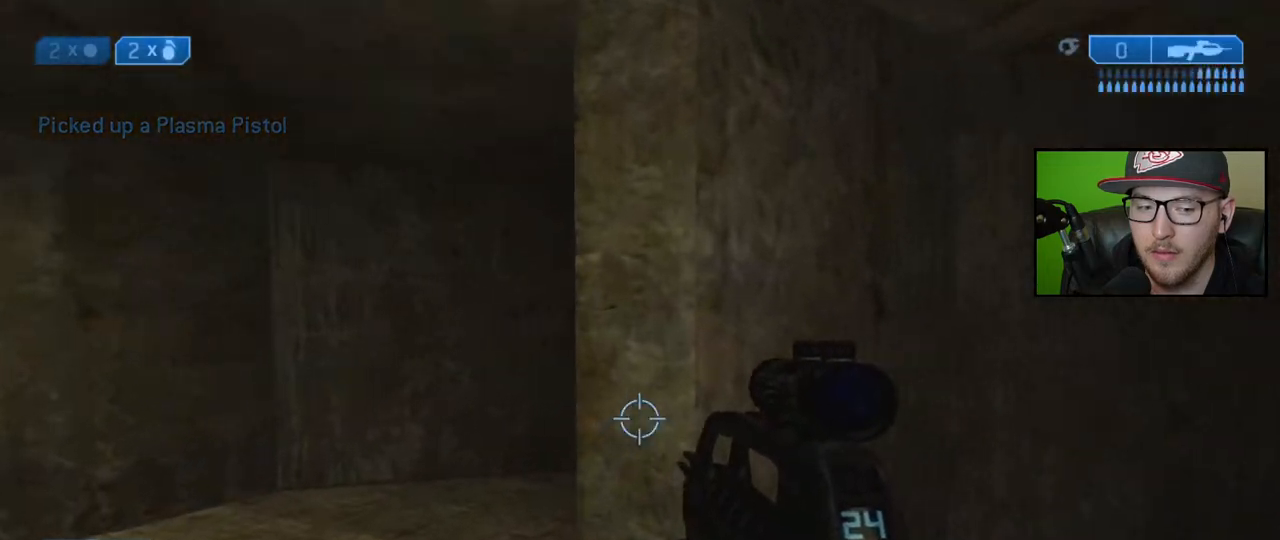
{"buttons": [], "left_stick": "up-right", "right_stick": "center", "events": [[17, "right_stick", "left"], [317, "left_stick", "up-right"], [433, "right_stick", "center"]]}
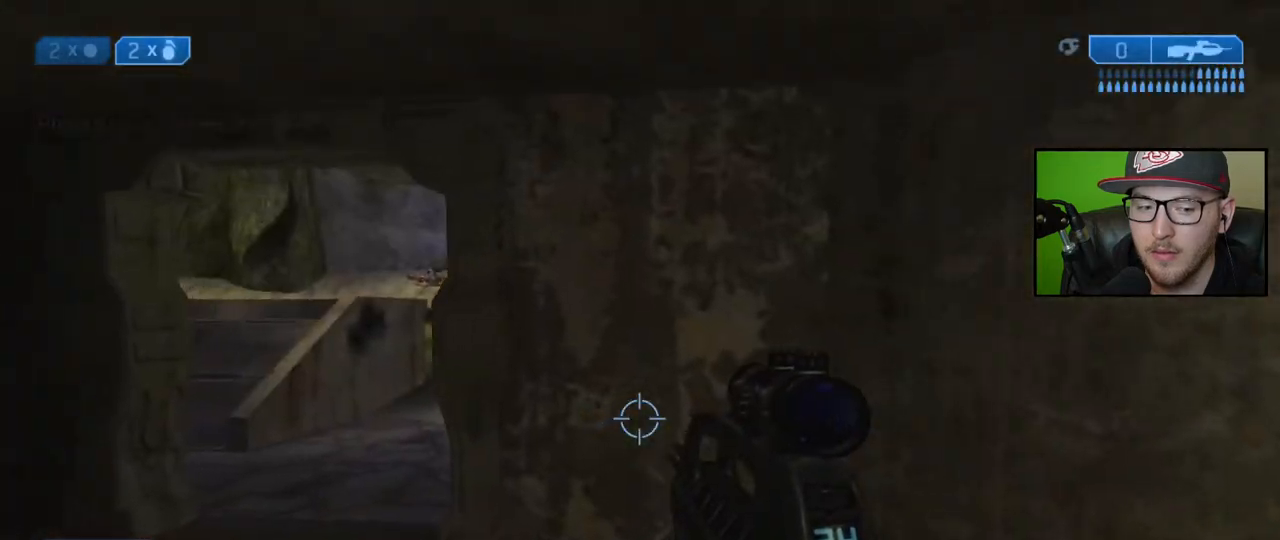
{"buttons": [], "left_stick": "up-left", "right_stick": "center", "events": [[100, "left_stick", "center"], [250, "left_stick", "up-left"]]}
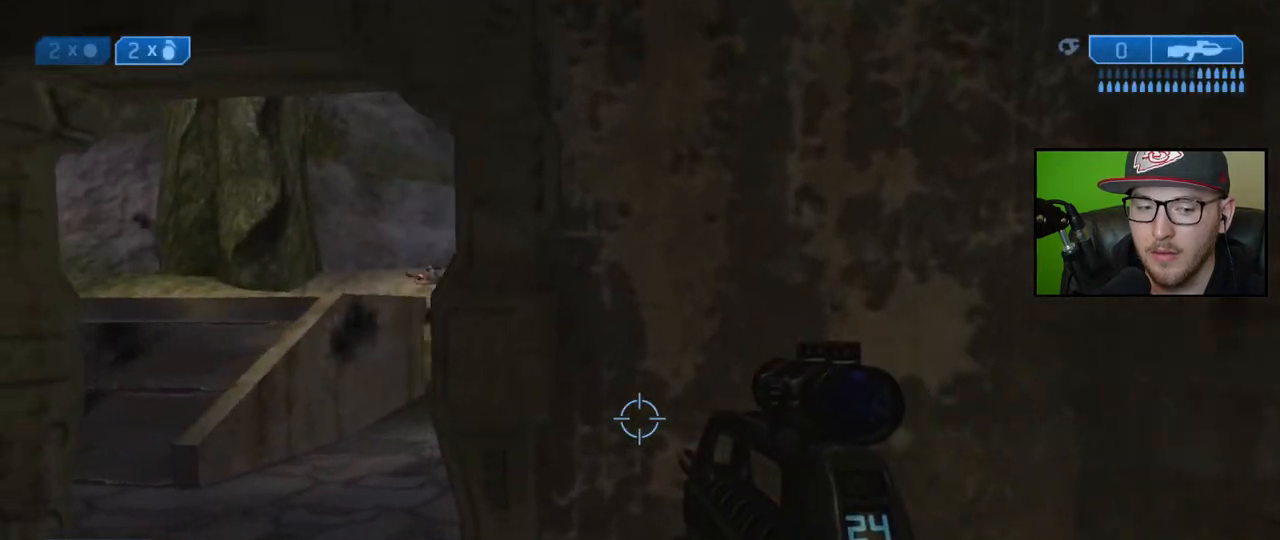
{"buttons": [], "left_stick": "up-left", "right_stick": "center", "events": []}
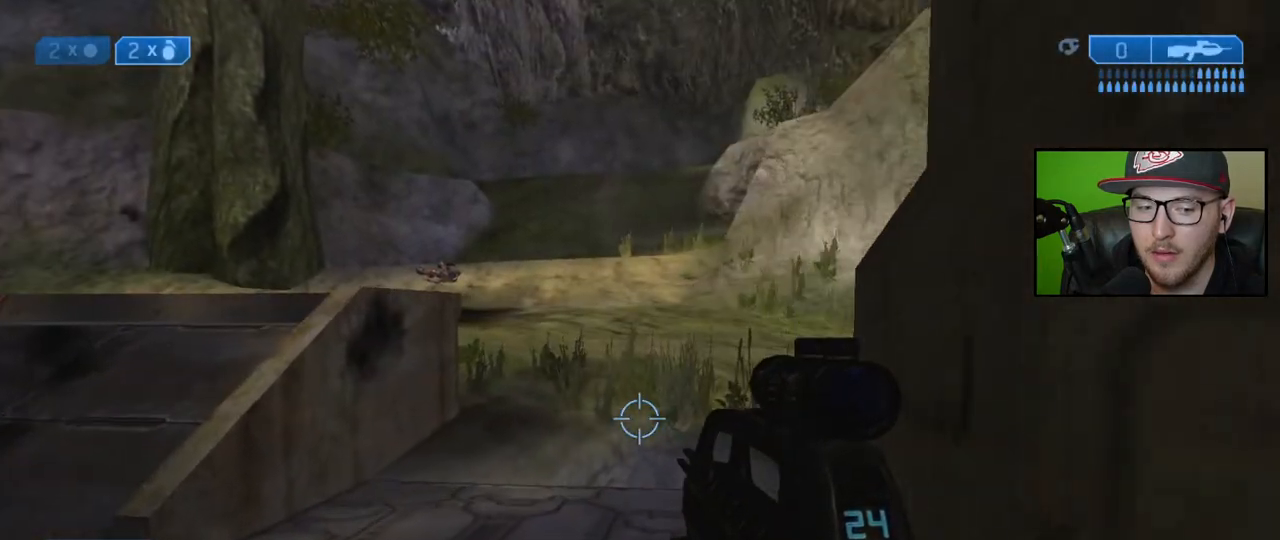
{"buttons": [], "left_stick": "up-left", "right_stick": "right", "events": [[167, "right_stick", "right"]]}
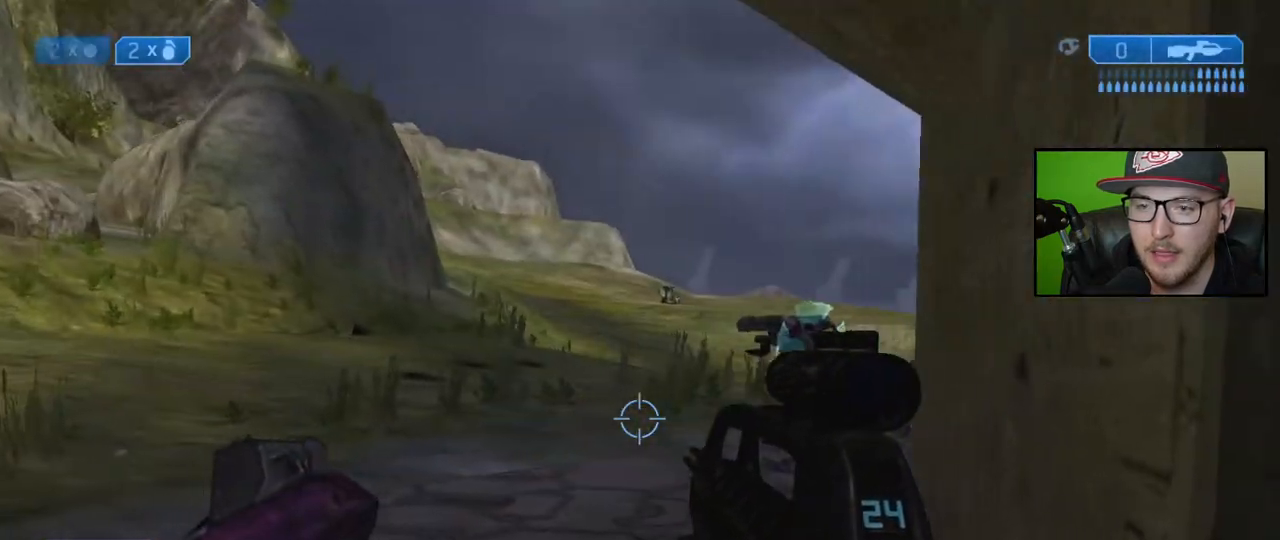
{"buttons": ["Y"], "left_stick": "up", "right_stick": "center", "events": [[33, "right_stick", "center"], [50, "left_stick", "center"], [300, "left_stick", "up"], [433, "Y", "down"]]}
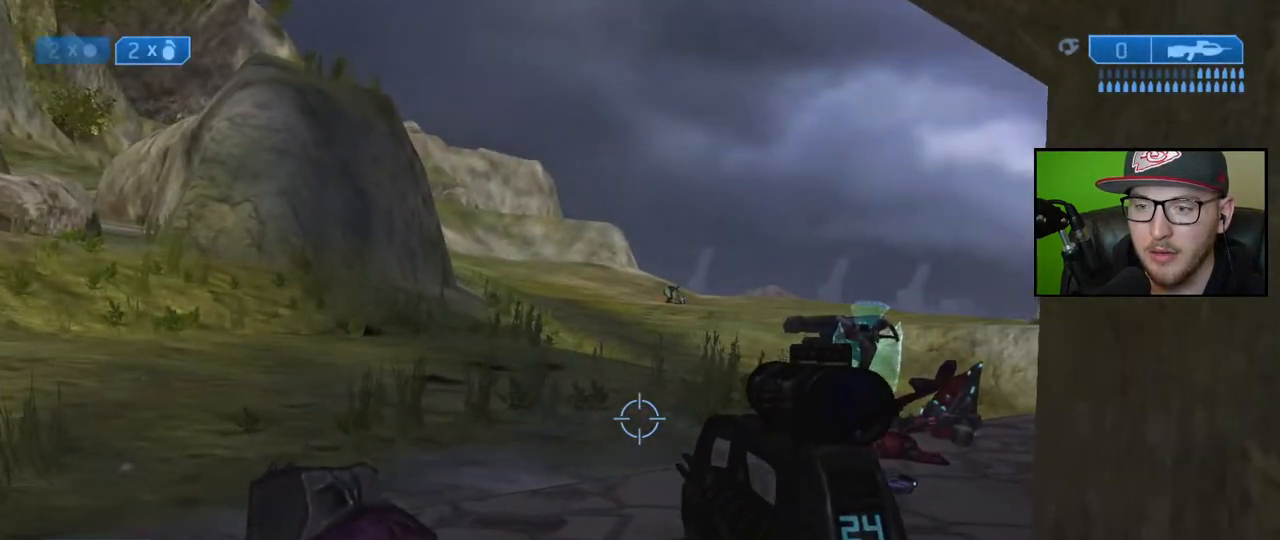
{"buttons": [], "left_stick": "up-right", "right_stick": "center", "events": [[17, "Y", "up"], [317, "Y", "down"], [350, "left_stick", "up-right"], [417, "Y", "up"]]}
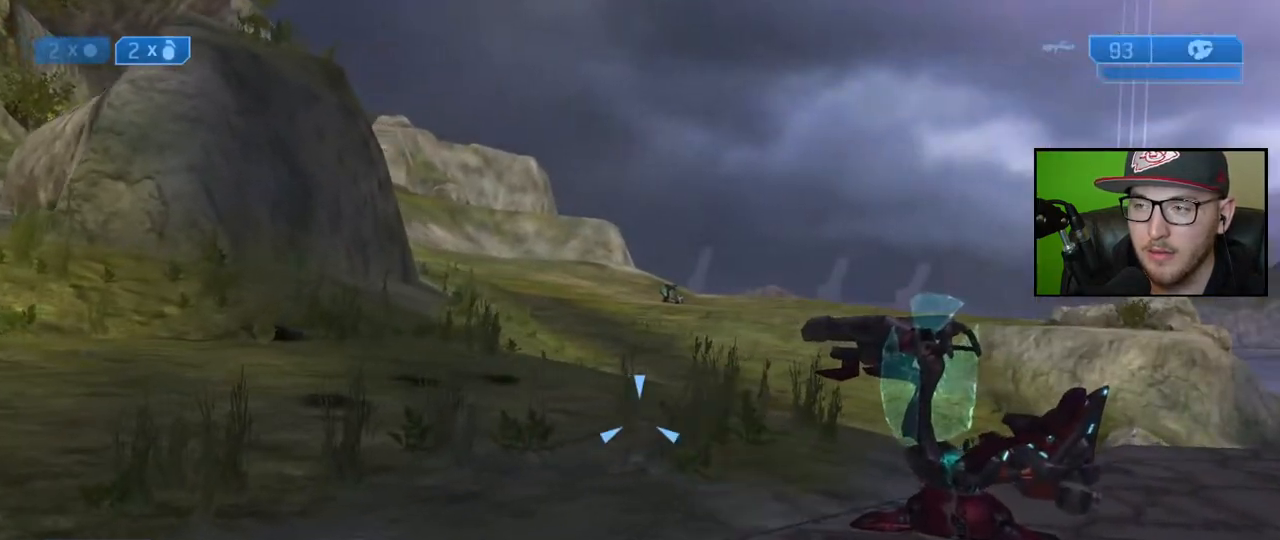
{"buttons": [], "left_stick": "center", "right_stick": "center", "events": [[150, "right_stick", "down-right"], [367, "right_stick", "center"], [400, "left_stick", "center"]]}
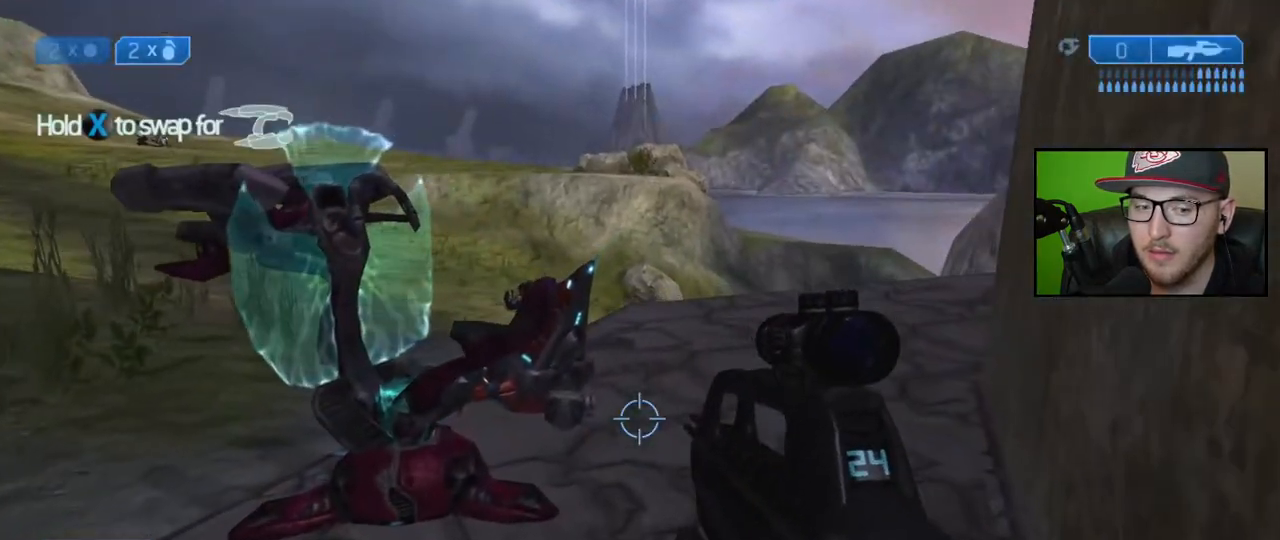
{"buttons": [], "left_stick": "down", "right_stick": "center", "events": [[283, "Y", "down"], [367, "Y", "up"], [500, "left_stick", "down"]]}
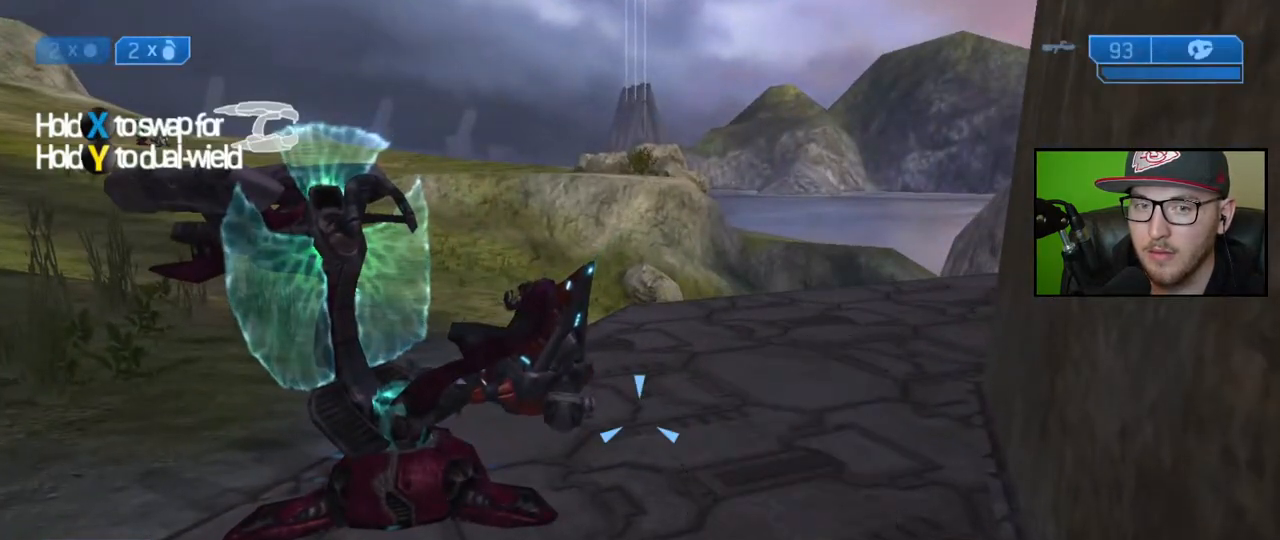
{"buttons": [], "left_stick": "up-left", "right_stick": "up-left", "events": [[50, "right_stick", "left"], [217, "left_stick", "down-left"], [217, "right_stick", "up-left"], [450, "left_stick", "up-left"]]}
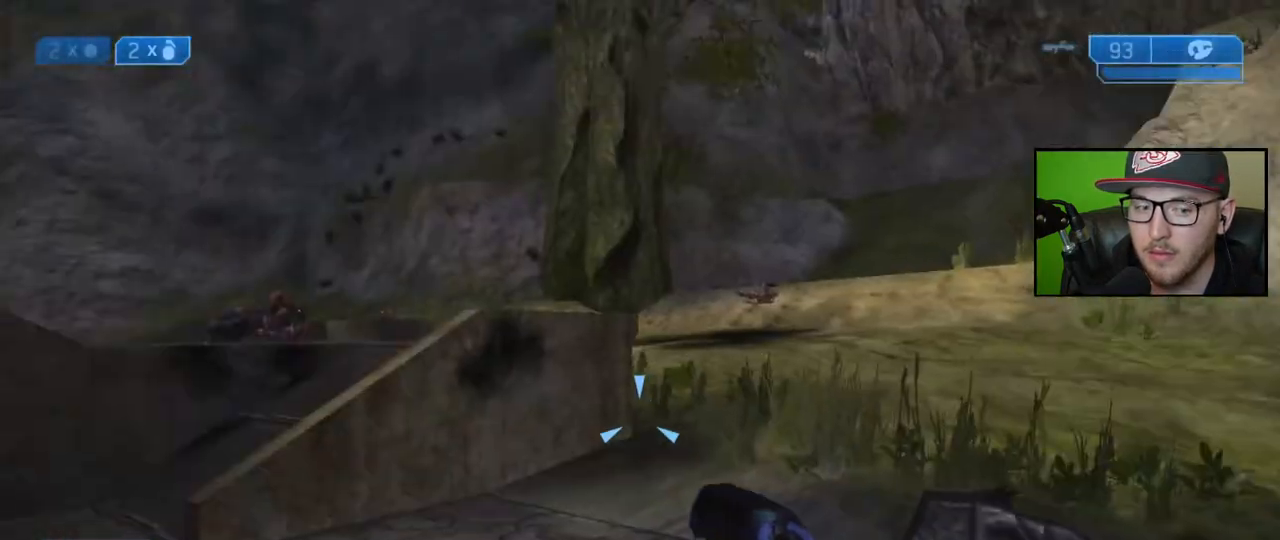
{"buttons": [], "left_stick": "up-left", "right_stick": "center", "events": [[50, "right_stick", "center"], [183, "Y", "down"], [267, "Y", "up"]]}
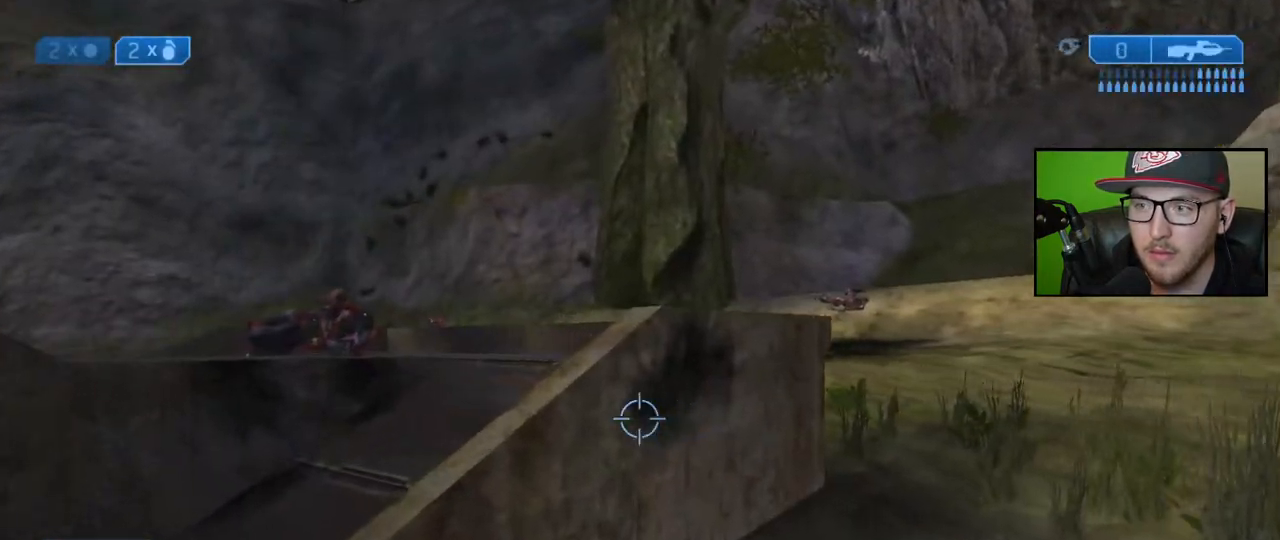
{"buttons": [], "left_stick": "up-left", "right_stick": "center", "events": [[67, "X", "down"], [167, "X", "up"], [317, "Y", "down"], [433, "Y", "up"]]}
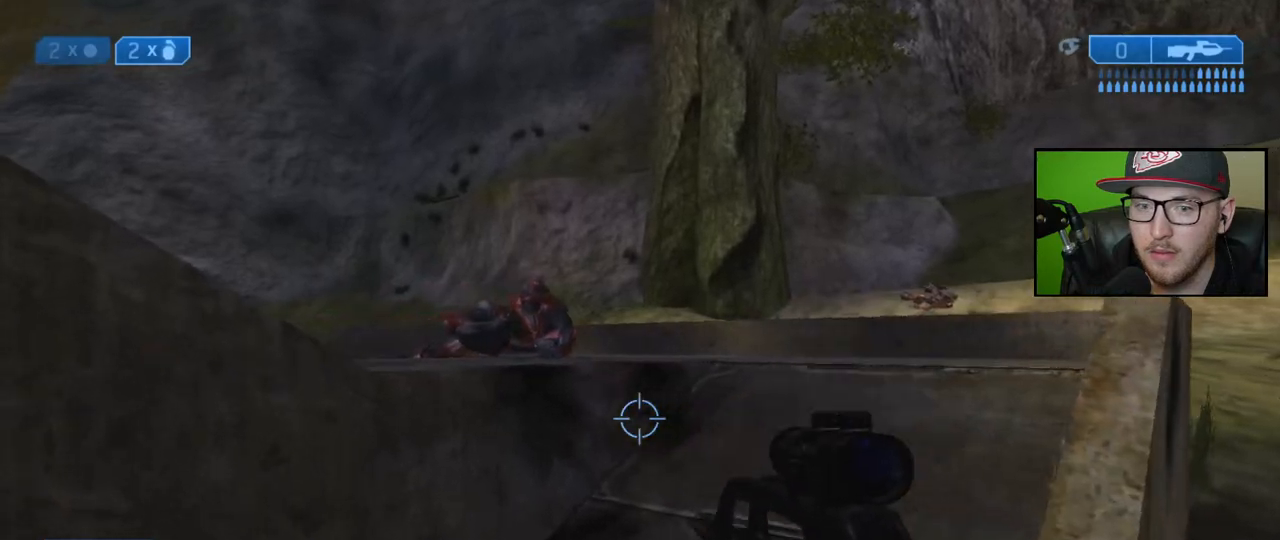
{"buttons": [], "left_stick": "up-right", "right_stick": "center", "events": [[67, "left_stick", "up"], [200, "left_stick", "up-right"]]}
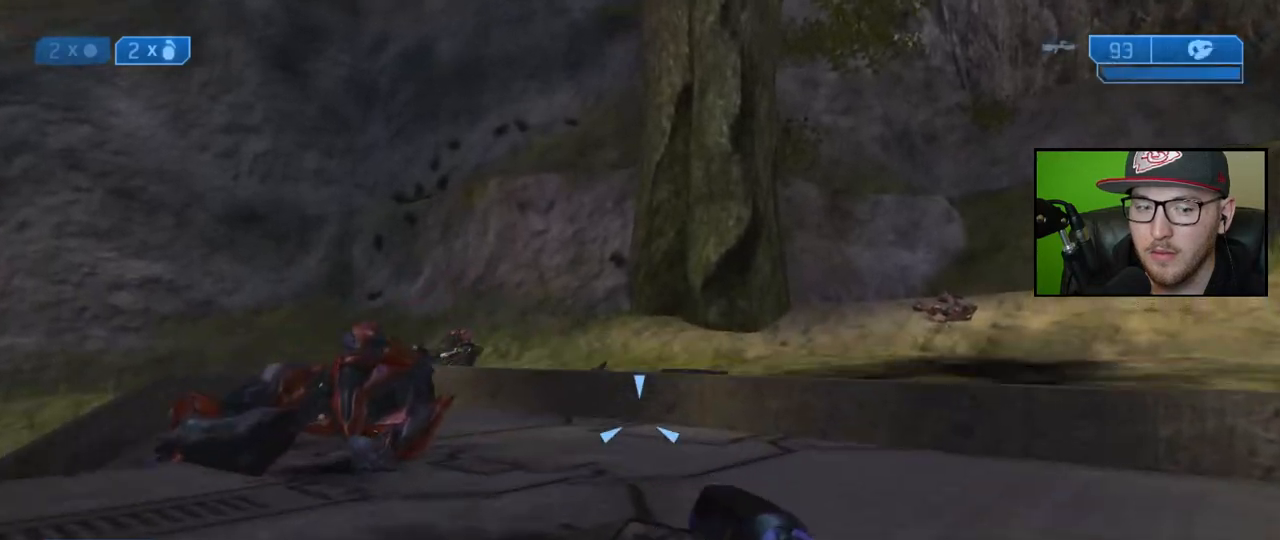
{"buttons": [], "left_stick": "up-left", "right_stick": "center", "events": [[33, "right_stick", "down-left"], [200, "right_stick", "center"], [300, "Y", "down"], [367, "left_stick", "up"], [400, "Y", "up"], [483, "left_stick", "up-left"]]}
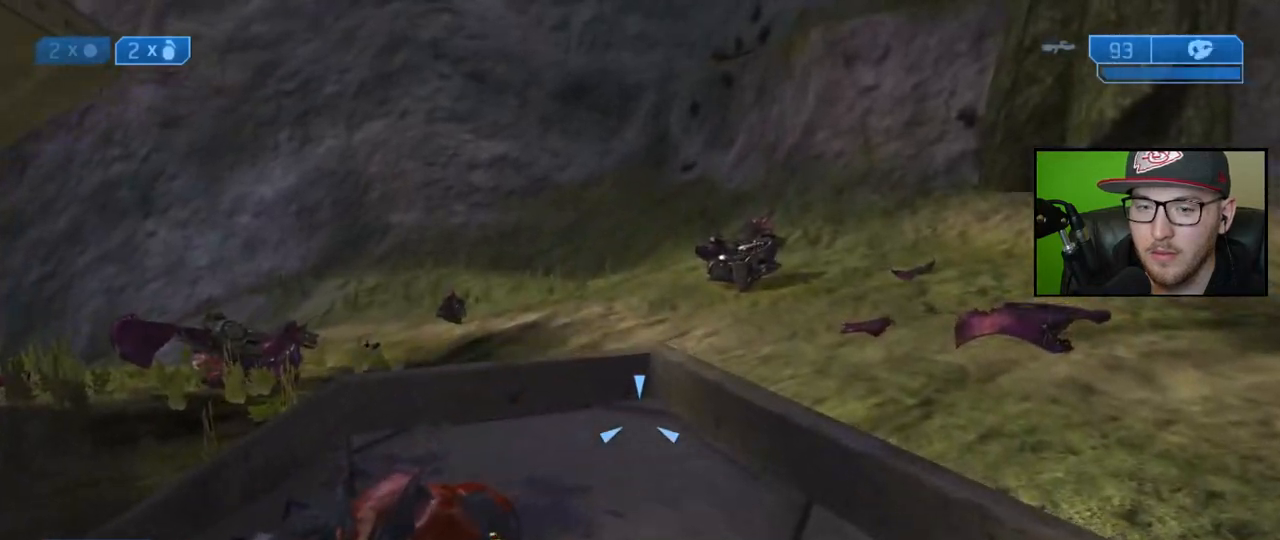
{"buttons": ["Y"], "left_stick": "up-left", "right_stick": "center", "events": [[100, "right_stick", "left"], [300, "right_stick", "center"], [417, "Y", "down"]]}
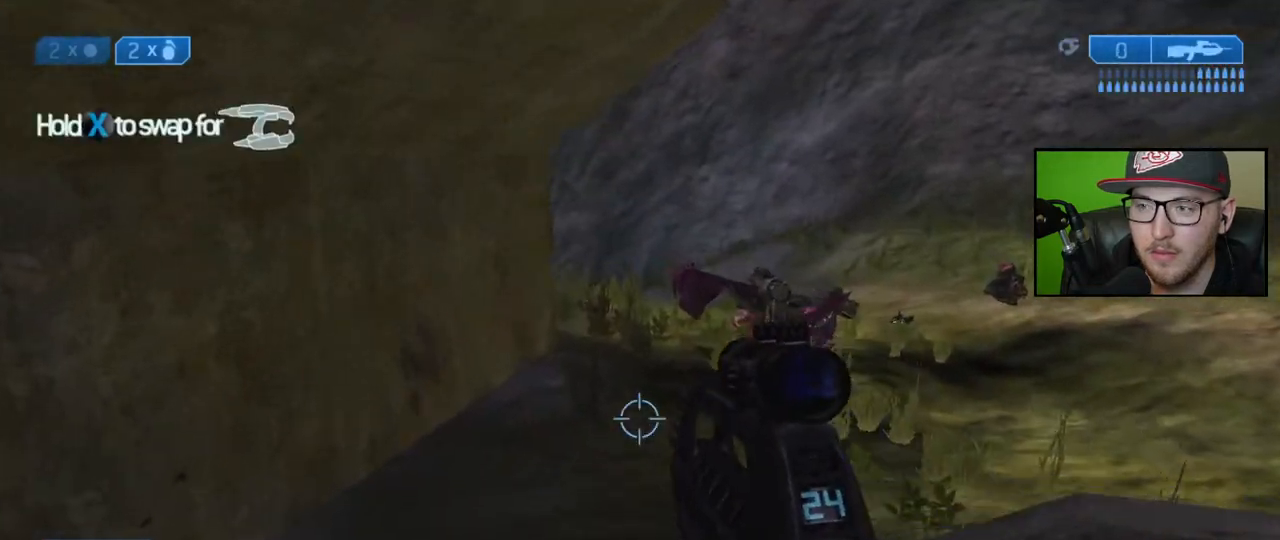
{"buttons": [], "left_stick": "up-left", "right_stick": "right", "events": [[17, "Y", "up"], [467, "right_stick", "right"]]}
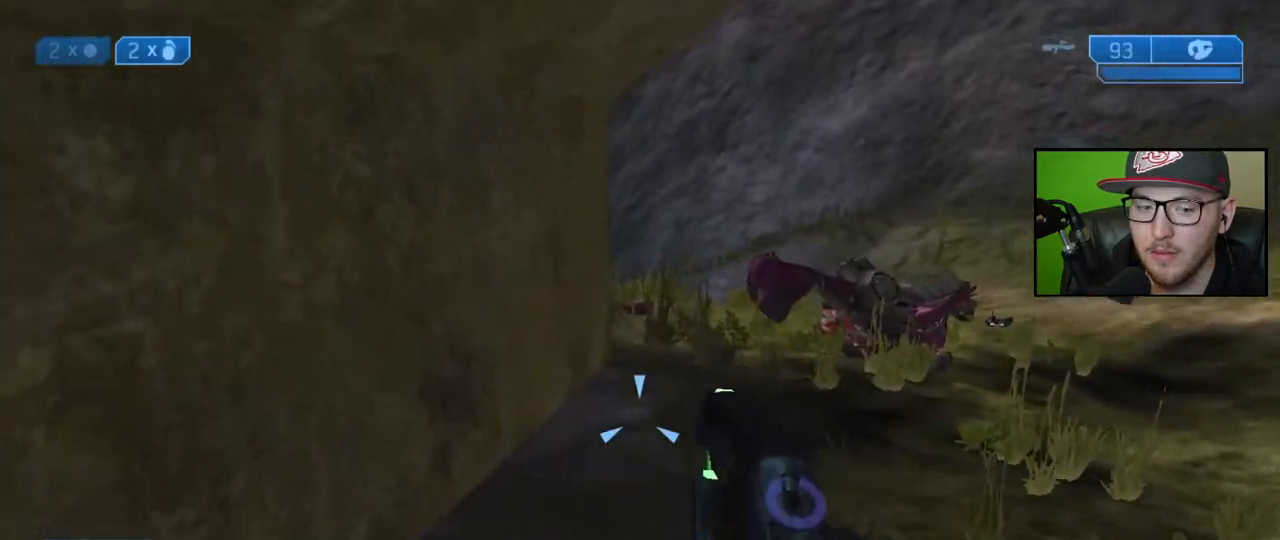
{"buttons": [], "left_stick": "up-left", "right_stick": "right", "events": [[167, "right_stick", "up-right"], [283, "right_stick", "center"], [500, "right_stick", "right"]]}